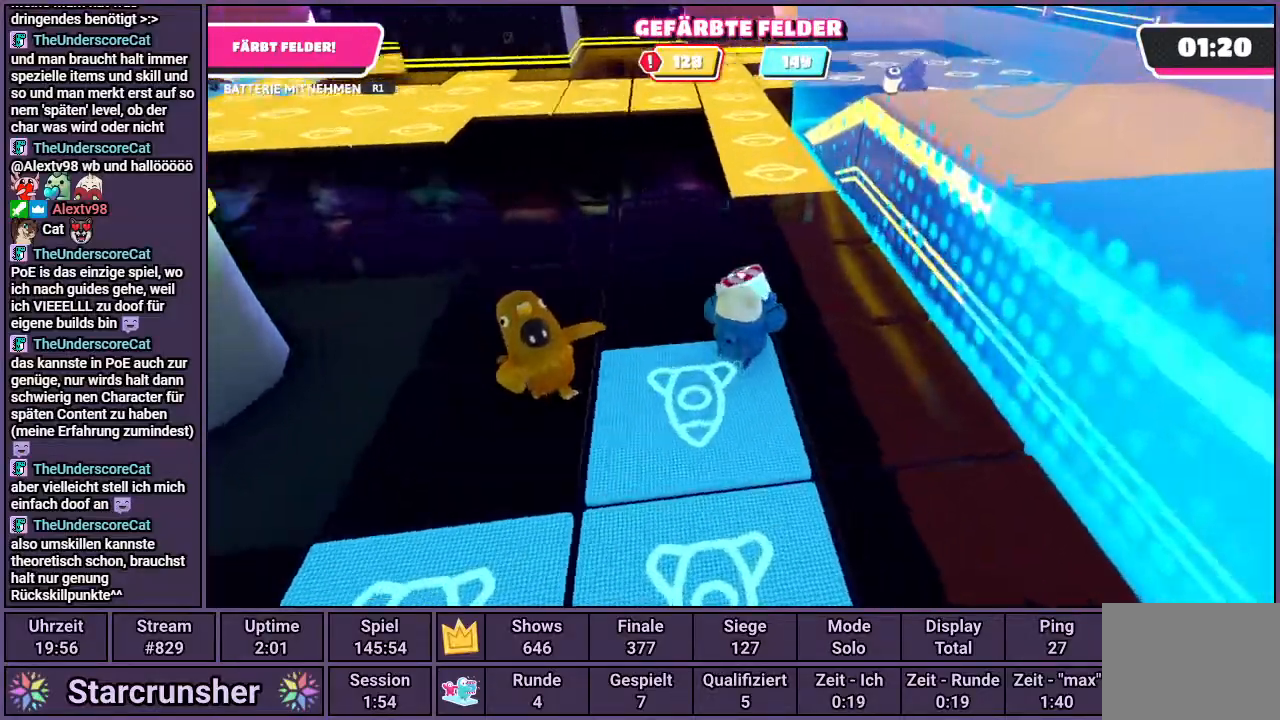
Gameplay with a controller (PlayStation layout); each line is a JSON object with the inputs held at the frame after it. "events" lists button and stick changes between this image and that frame as [ms after this image, input, new state], when the widget could be followed in between.
{"buttons": [], "left_stick": "up", "right_stick": "center", "events": [[67, "right_stick", "center"], [450, "R1", "up"]]}
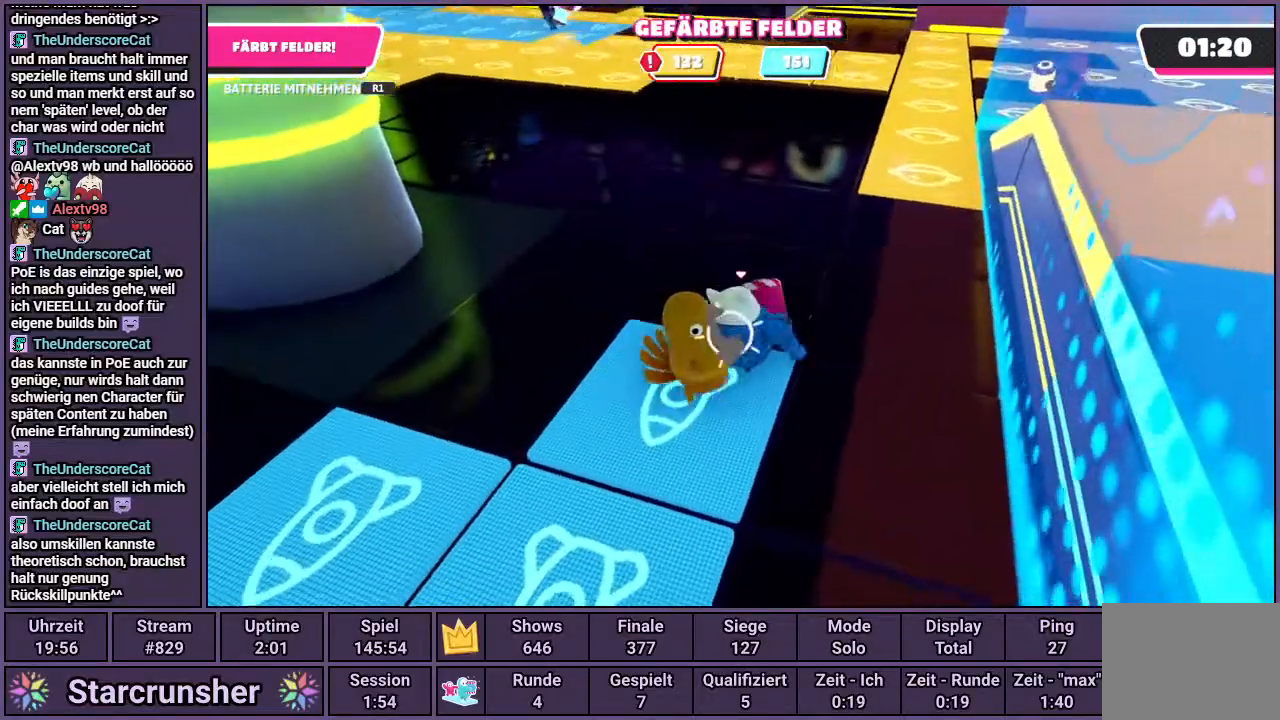
{"buttons": ["R1"], "left_stick": "up-right", "right_stick": "center", "events": [[83, "left_stick", "up-right"], [117, "R1", "down"], [217, "left_stick", "up"], [500, "left_stick", "up-right"]]}
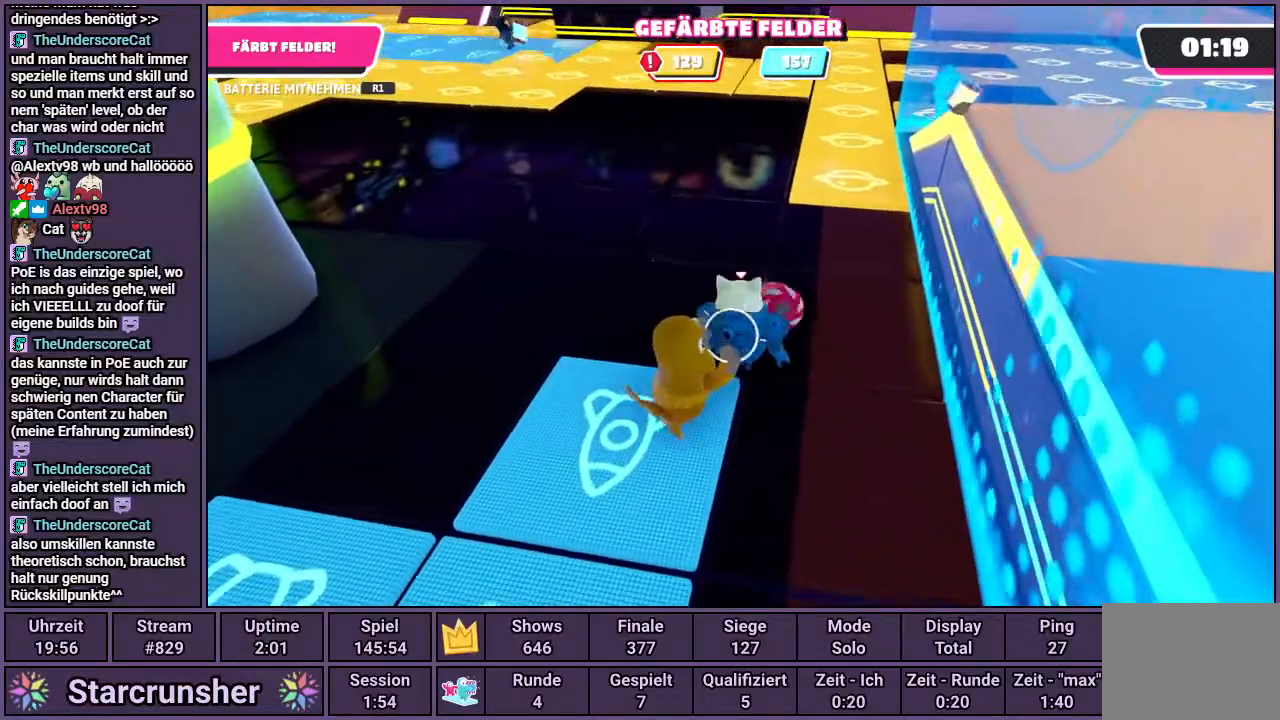
{"buttons": ["R1"], "left_stick": "right", "right_stick": "center", "events": [[467, "left_stick", "right"]]}
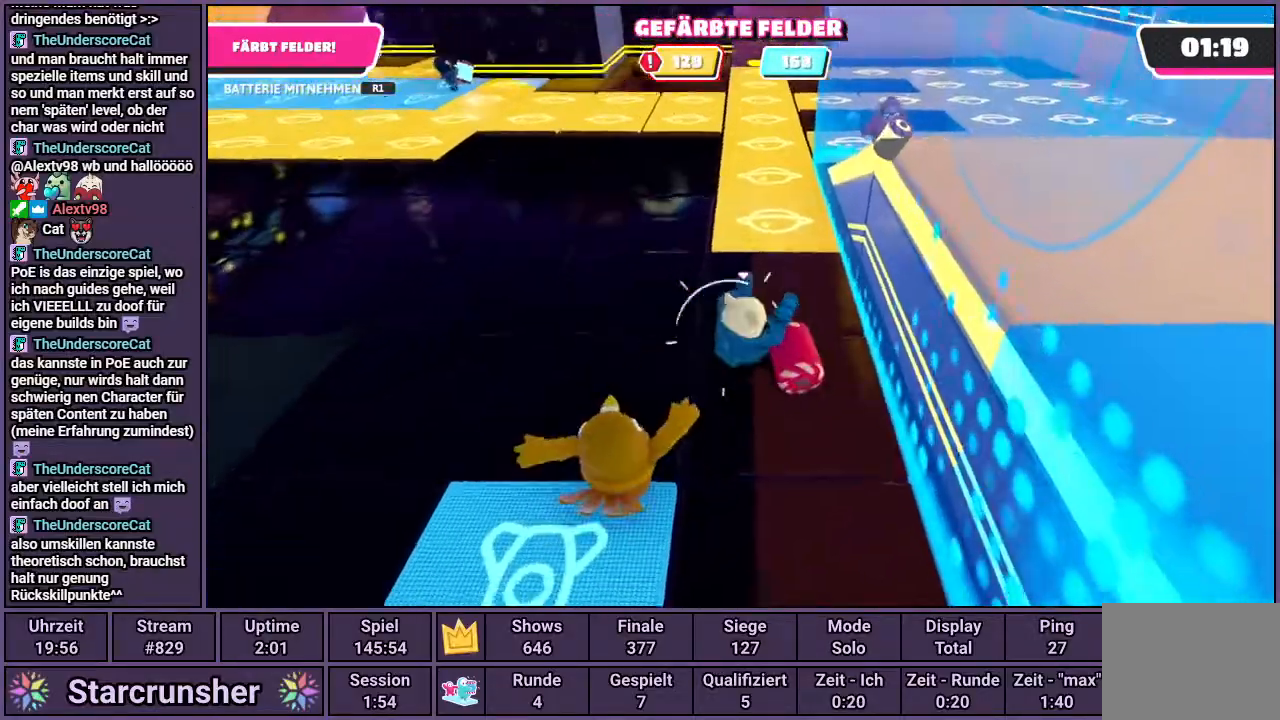
{"buttons": ["R1"], "left_stick": "down-left", "right_stick": "center", "events": [[217, "left_stick", "down"], [267, "left_stick", "down-left"]]}
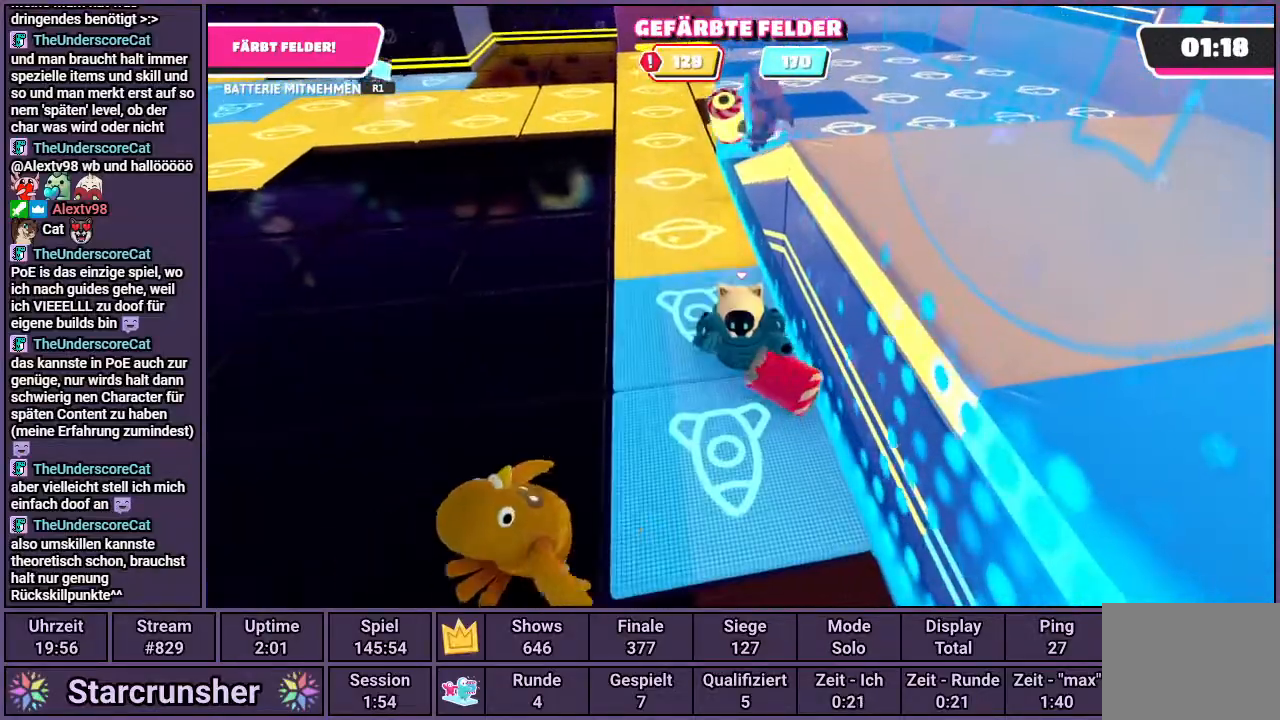
{"buttons": ["R1"], "left_stick": "up", "right_stick": "center", "events": [[100, "left_stick", "up-left"], [317, "left_stick", "up"]]}
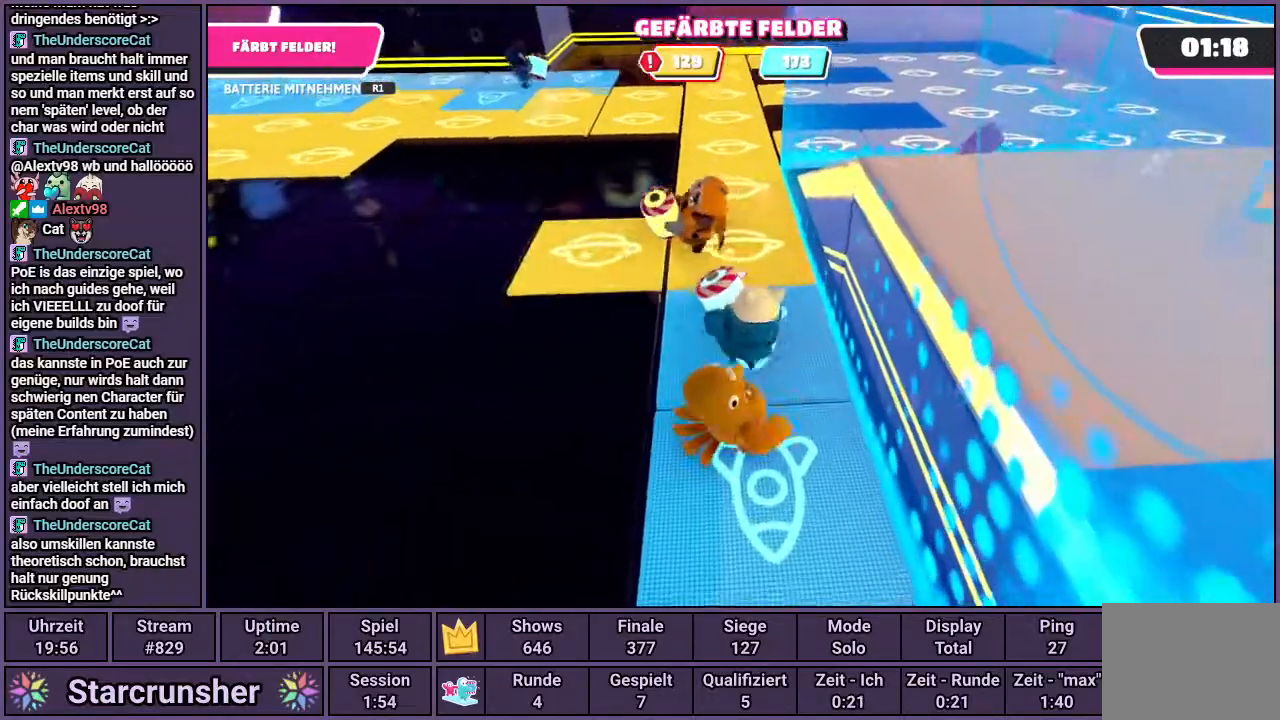
{"buttons": ["R1"], "left_stick": "up", "right_stick": "center", "events": []}
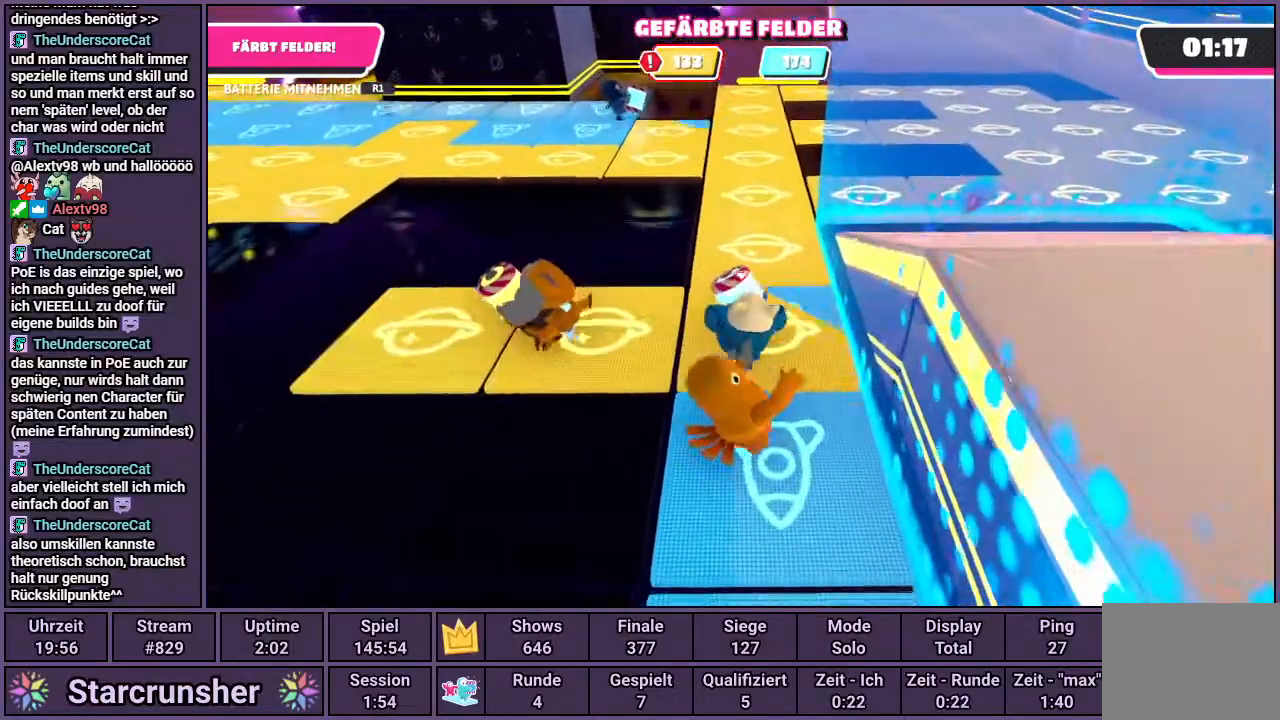
{"buttons": [], "left_stick": "up", "right_stick": "center", "events": [[483, "R1", "up"]]}
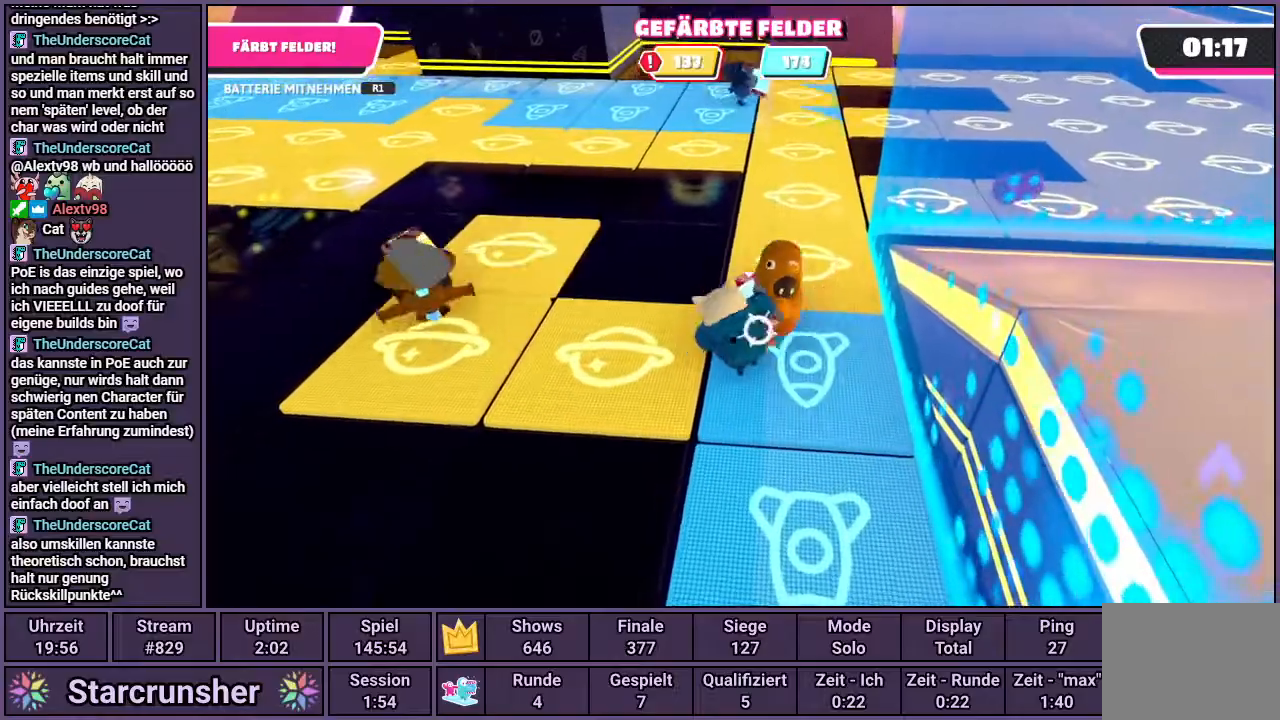
{"buttons": ["R1"], "left_stick": "up", "right_stick": "center", "events": [[200, "R1", "down"]]}
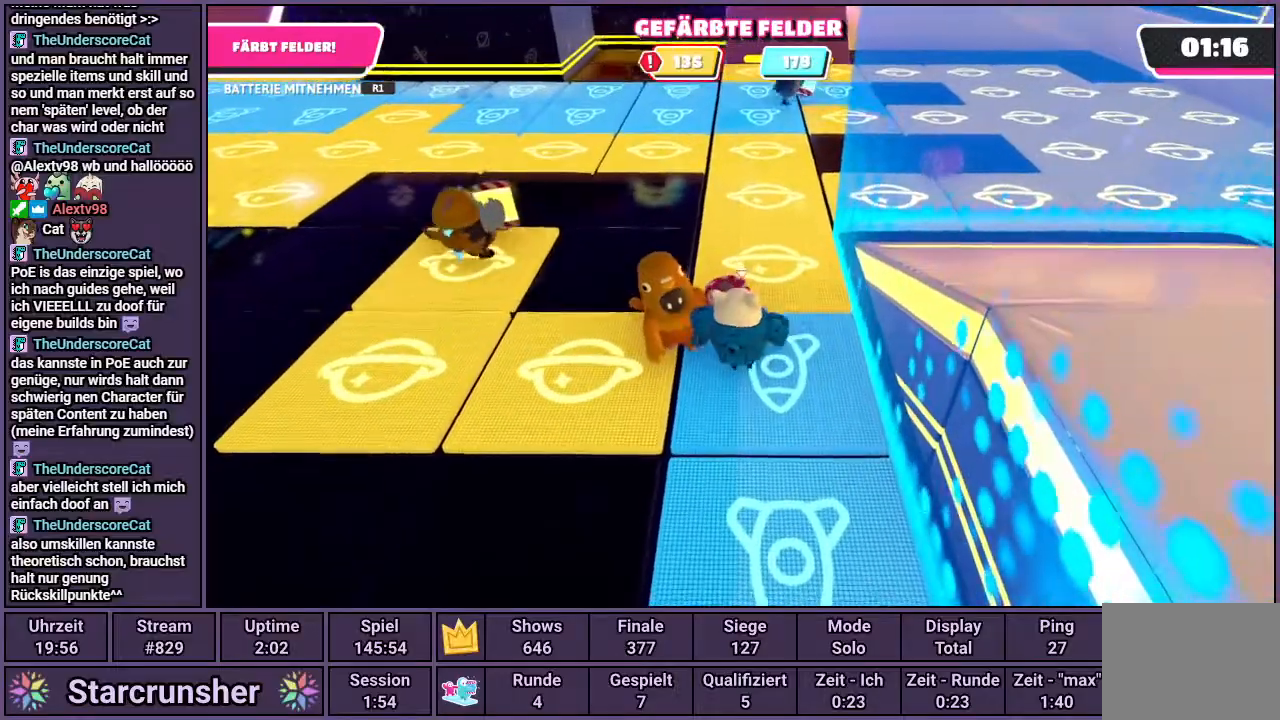
{"buttons": ["R1"], "left_stick": "up-left", "right_stick": "center", "events": [[267, "left_stick", "up-left"]]}
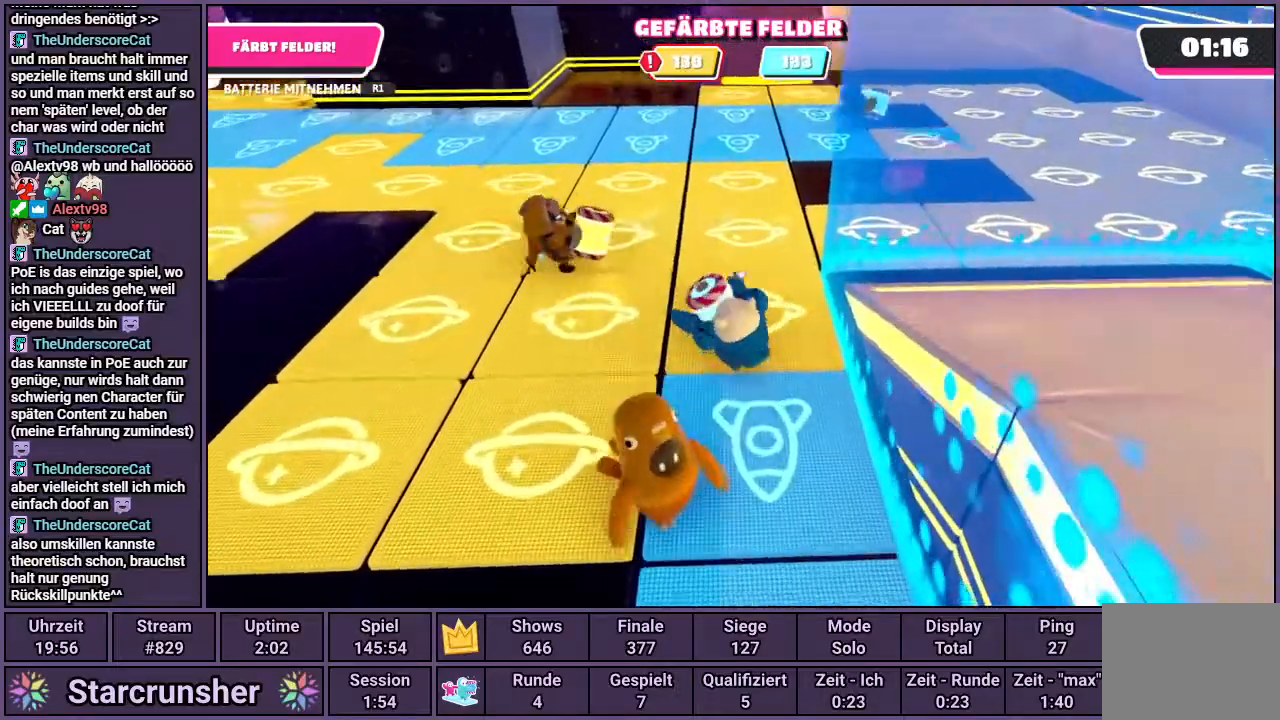
{"buttons": ["R1"], "left_stick": "up-left", "right_stick": "center", "events": [[283, "right_stick", "left"], [450, "right_stick", "center"]]}
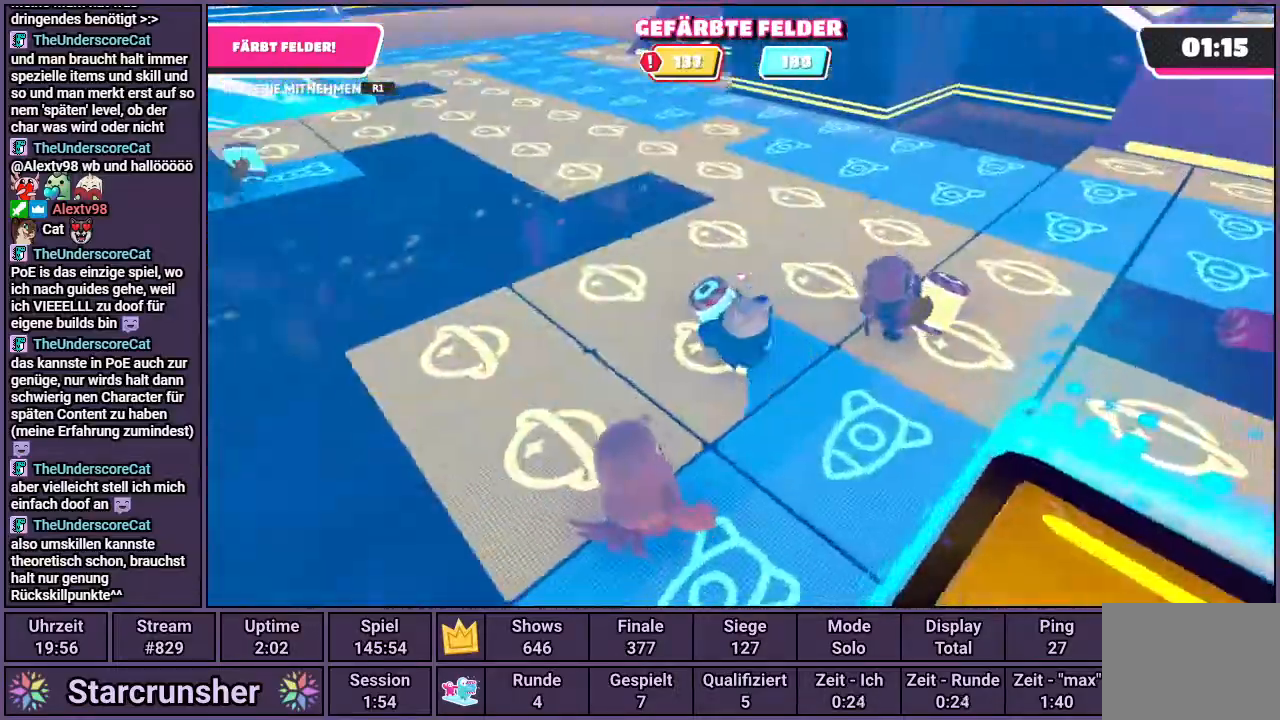
{"buttons": ["R1"], "left_stick": "up", "right_stick": "center", "events": [[67, "left_stick", "up"]]}
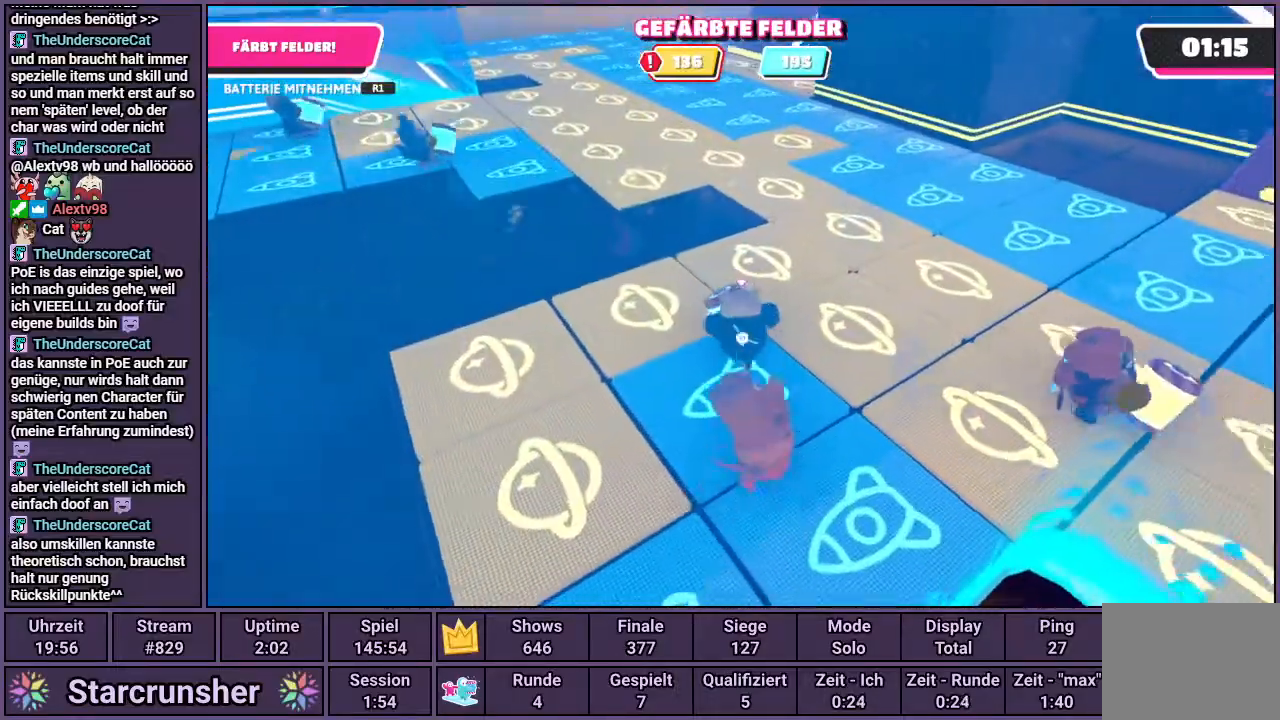
{"buttons": ["R1"], "left_stick": "up", "right_stick": "center", "events": [[150, "R1", "up"], [250, "R1", "down"]]}
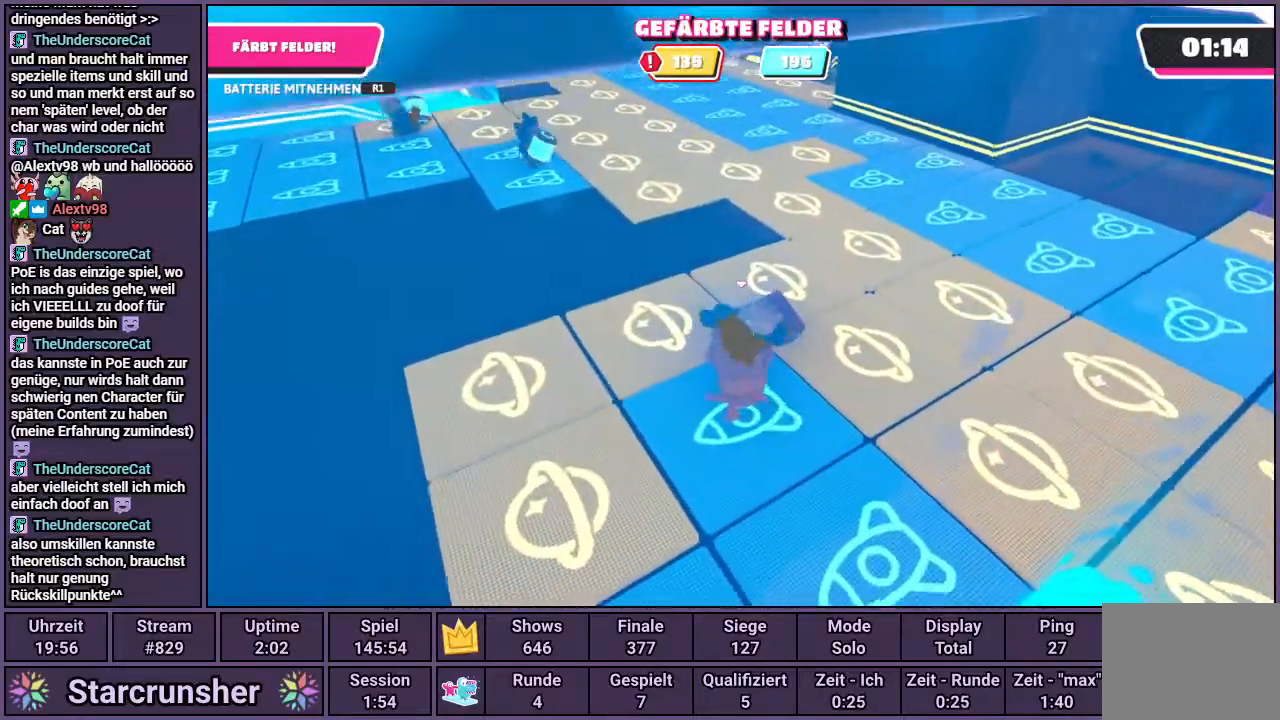
{"buttons": ["R1"], "left_stick": "up-right", "right_stick": "center", "events": [[117, "left_stick", "up-right"], [267, "right_stick", "right"], [367, "right_stick", "center"]]}
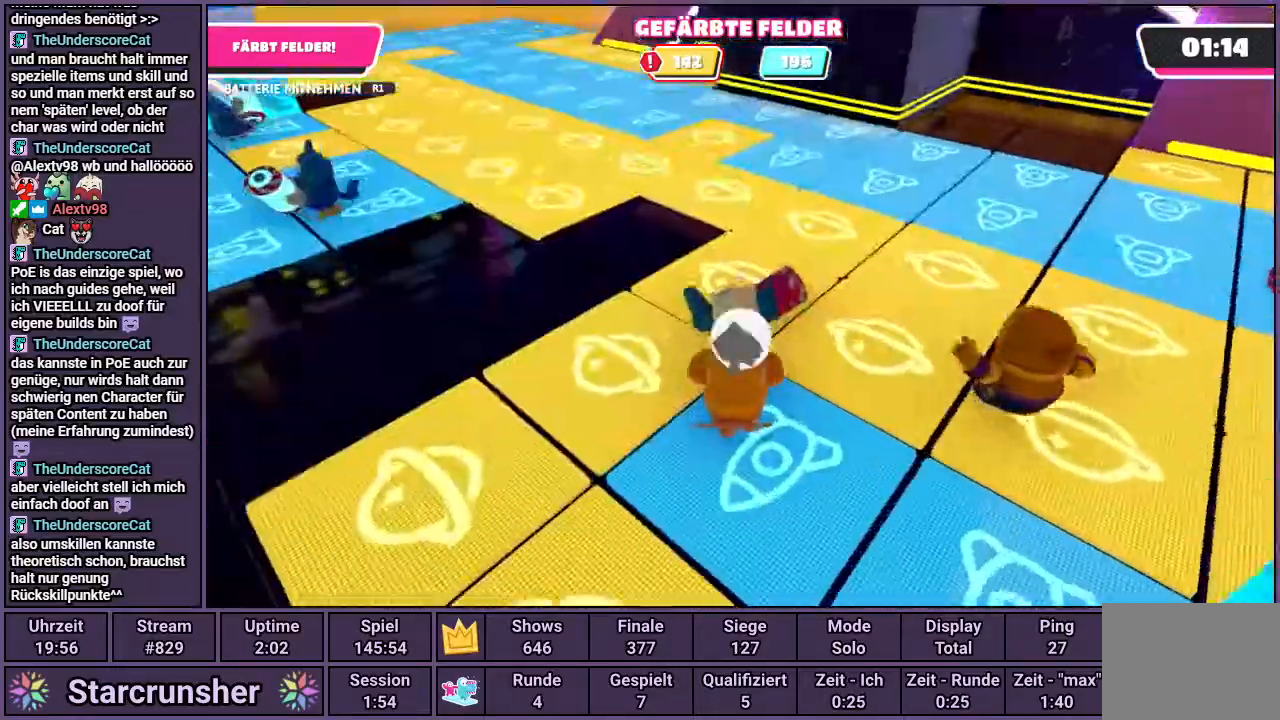
{"buttons": ["R1"], "left_stick": "down-right", "right_stick": "left", "events": [[267, "left_stick", "right"], [367, "left_stick", "down-right"], [400, "right_stick", "left"]]}
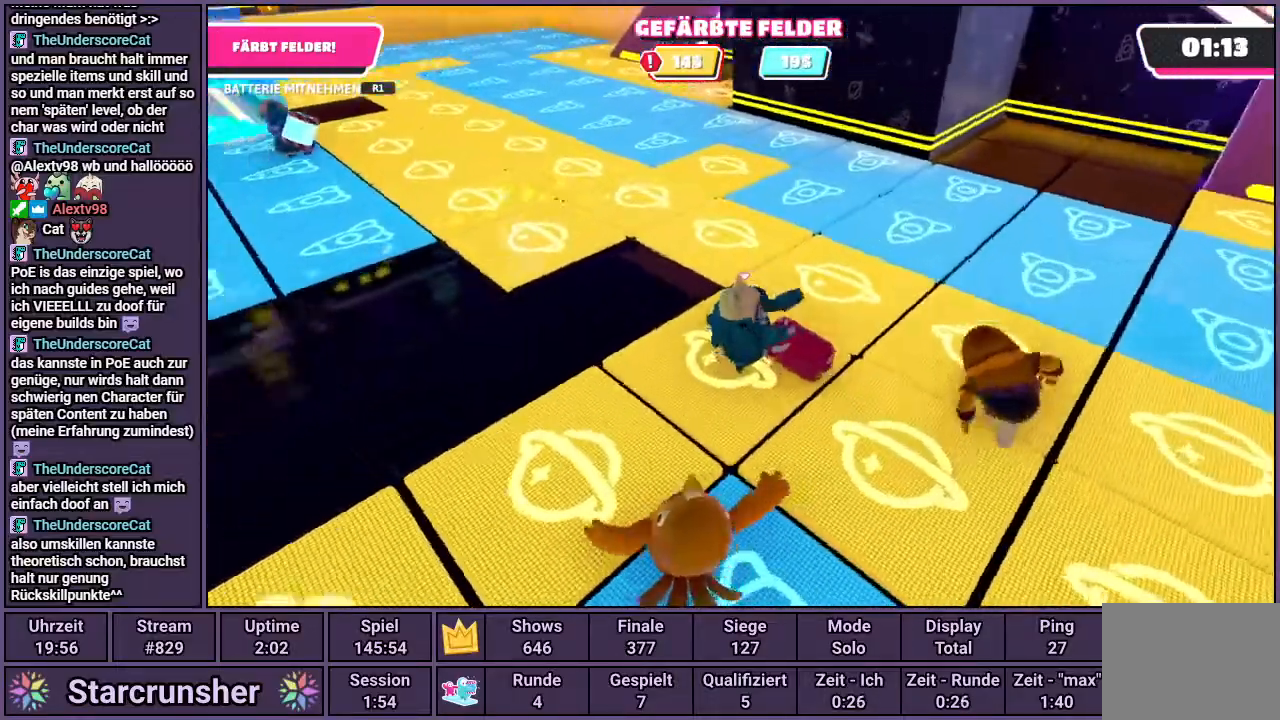
{"buttons": ["R1"], "left_stick": "up", "right_stick": "center", "events": [[67, "right_stick", "center"], [150, "left_stick", "down-left"], [267, "left_stick", "up-left"], [367, "left_stick", "up"]]}
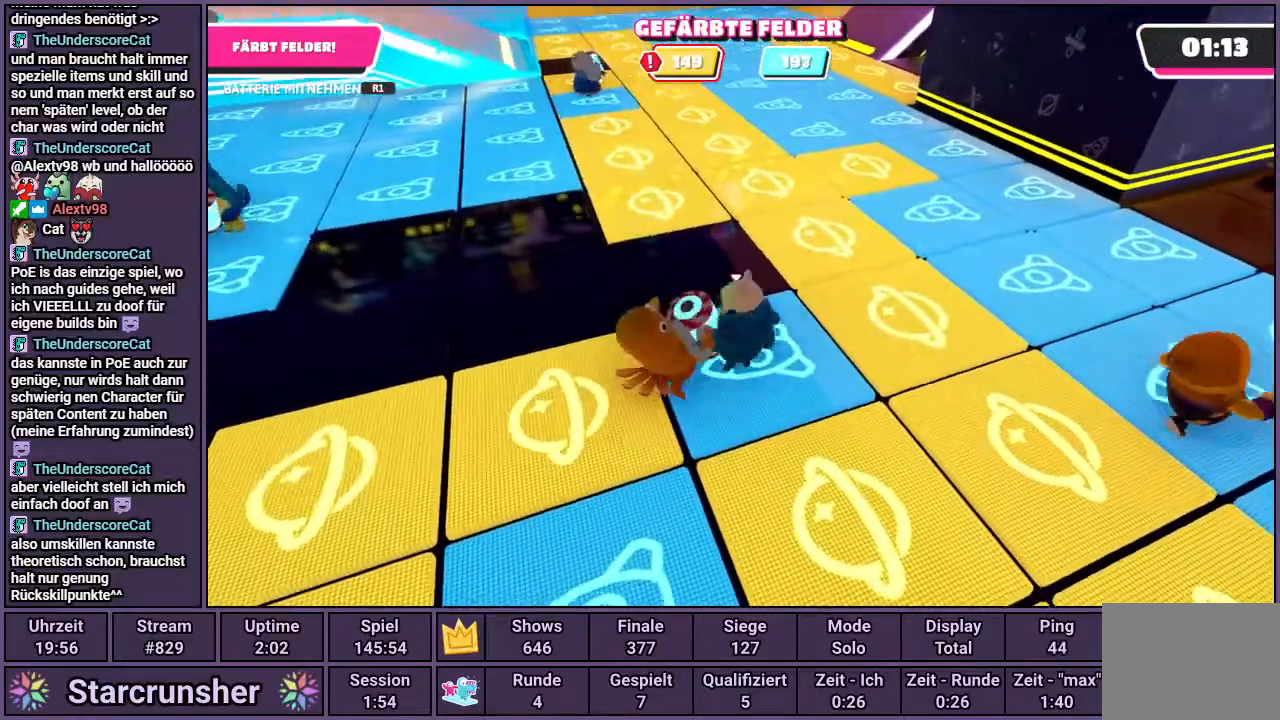
{"buttons": ["R1"], "left_stick": "up", "right_stick": "center", "events": []}
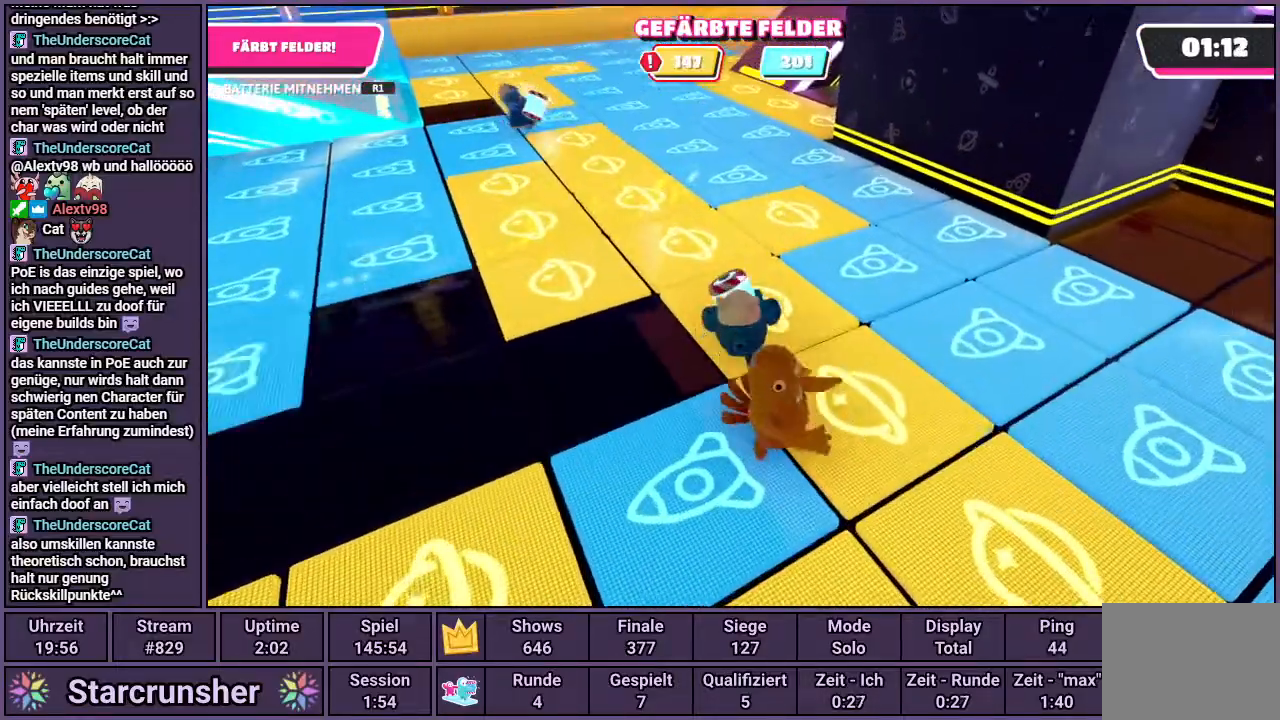
{"buttons": ["R1"], "left_stick": "up", "right_stick": "center", "events": [[50, "right_stick", "up-left"], [217, "right_stick", "center"]]}
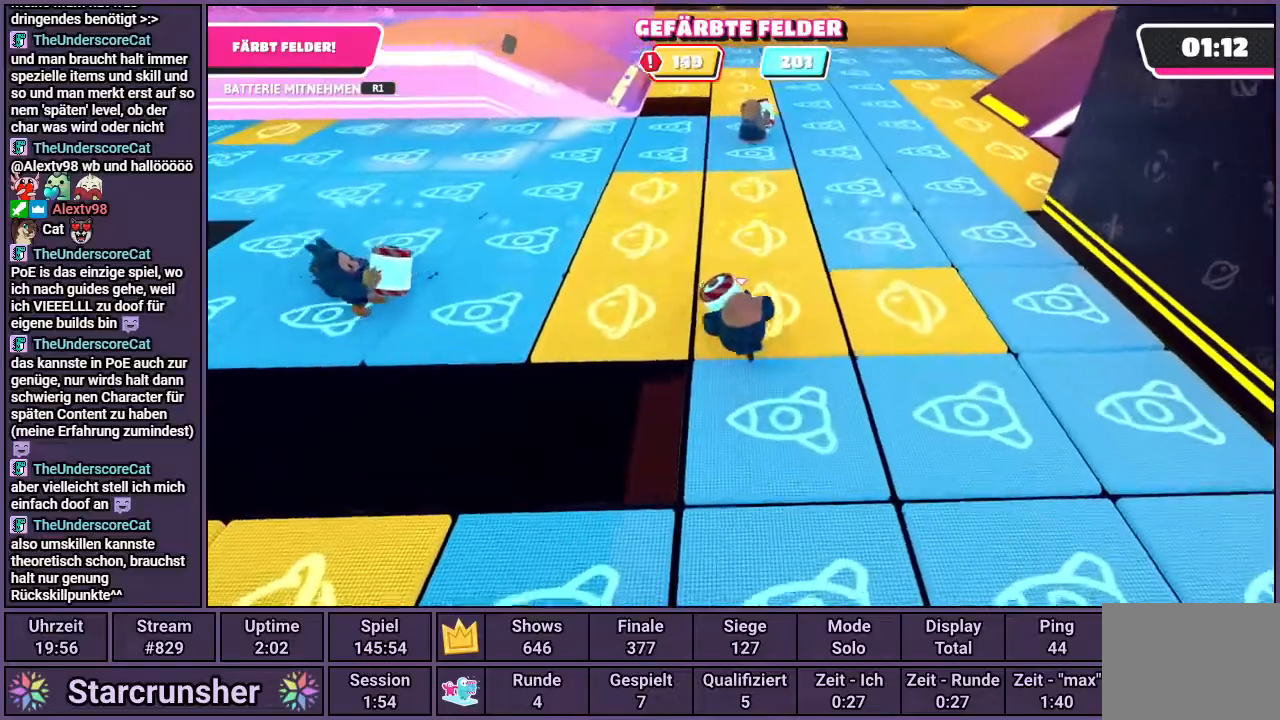
{"buttons": ["R1"], "left_stick": "up", "right_stick": "center", "events": []}
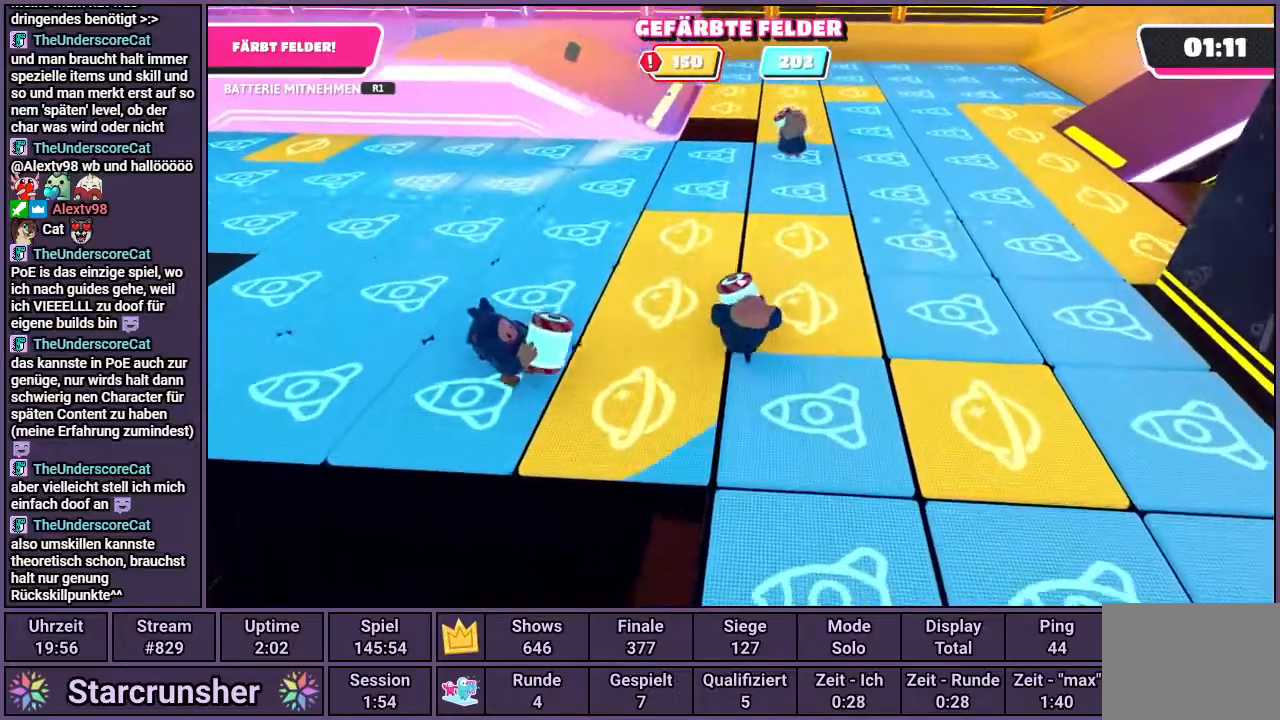
{"buttons": ["R1"], "left_stick": "up", "right_stick": "center", "events": []}
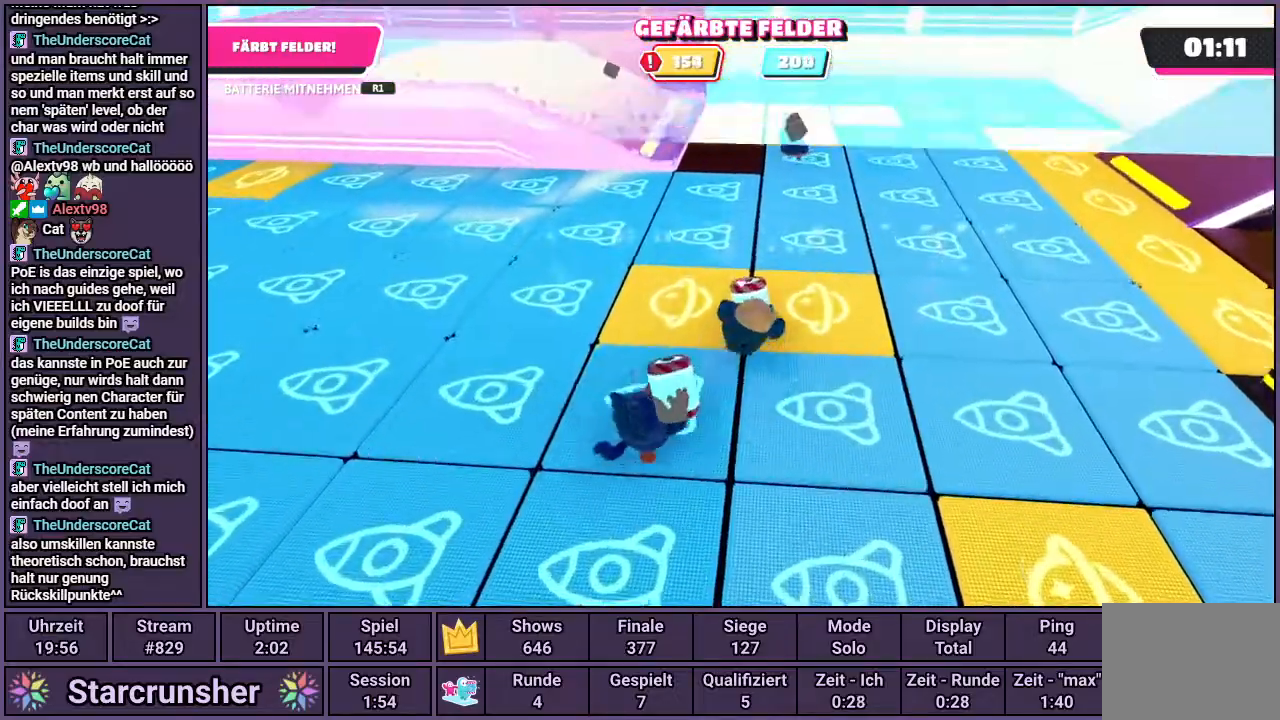
{"buttons": ["R1"], "left_stick": "up", "right_stick": "right", "events": [[383, "right_stick", "right"]]}
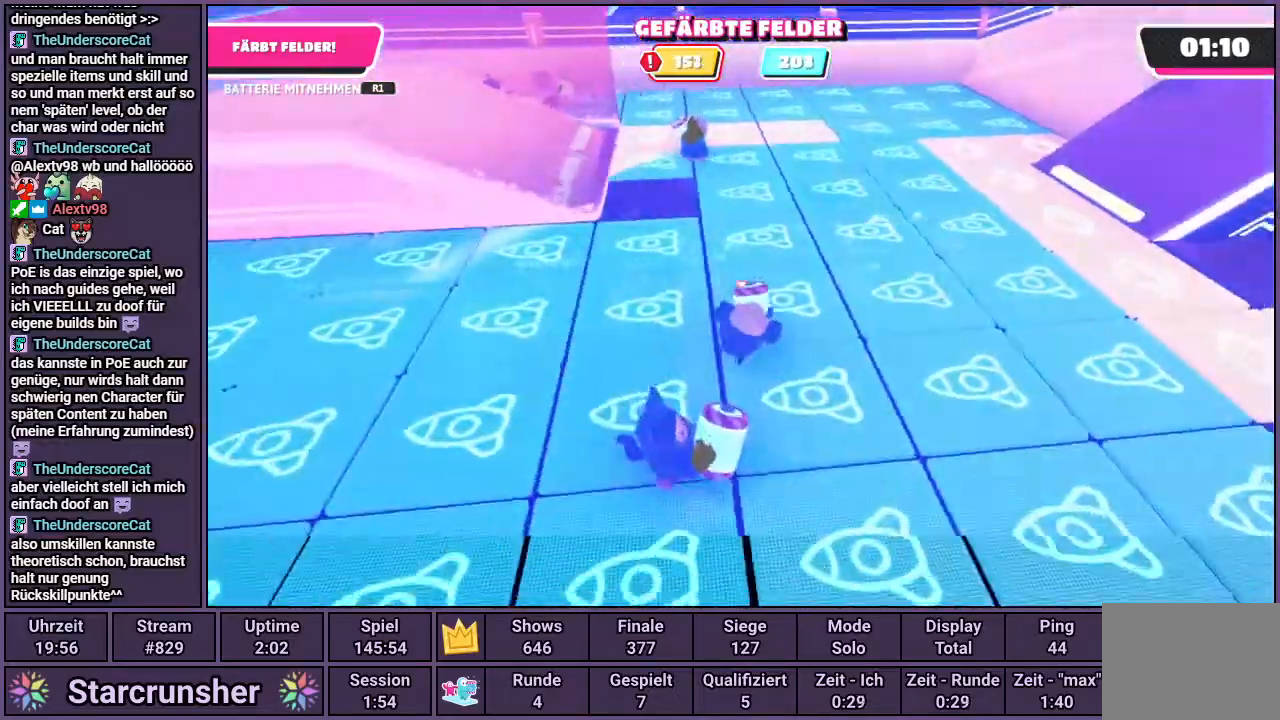
{"buttons": ["R1"], "left_stick": "up", "right_stick": "right", "events": []}
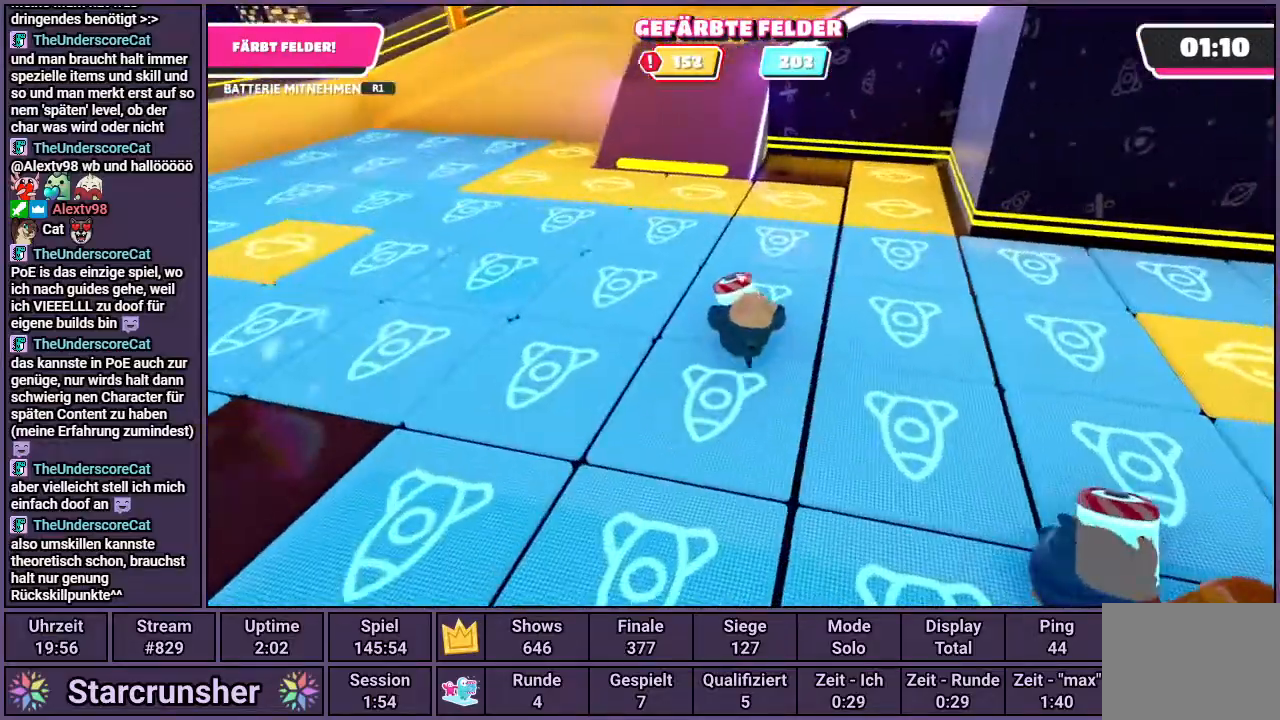
{"buttons": ["R1"], "left_stick": "up", "right_stick": "center", "events": [[17, "right_stick", "center"]]}
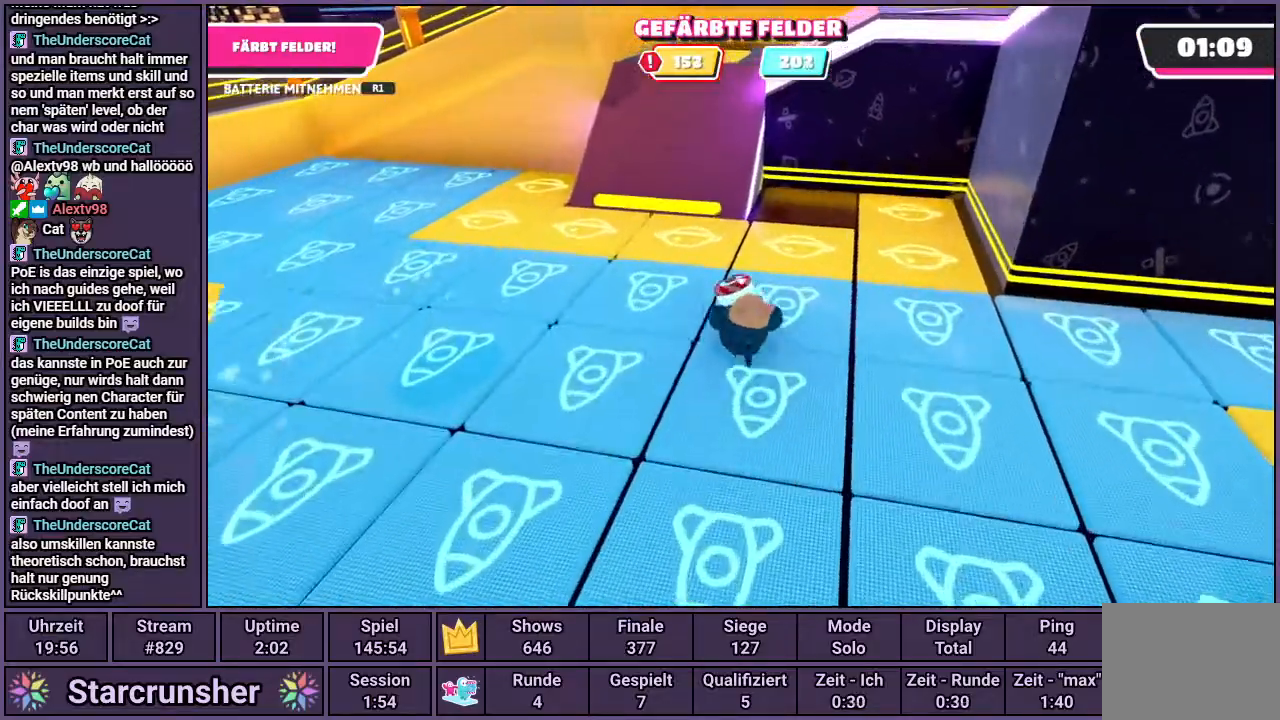
{"buttons": ["R1"], "left_stick": "up", "right_stick": "center", "events": []}
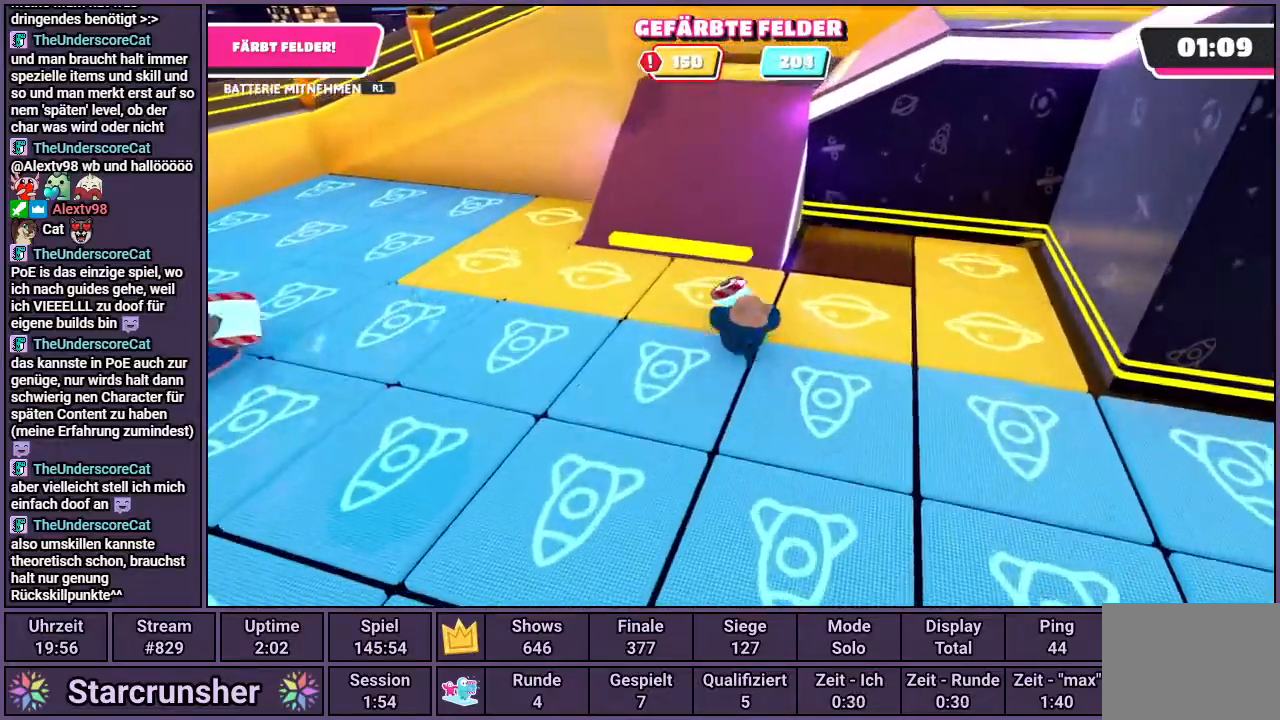
{"buttons": ["R1"], "left_stick": "up", "right_stick": "center", "events": [[33, "left_stick", "up-left"], [183, "right_stick", "right"], [467, "left_stick", "up"], [483, "right_stick", "center"]]}
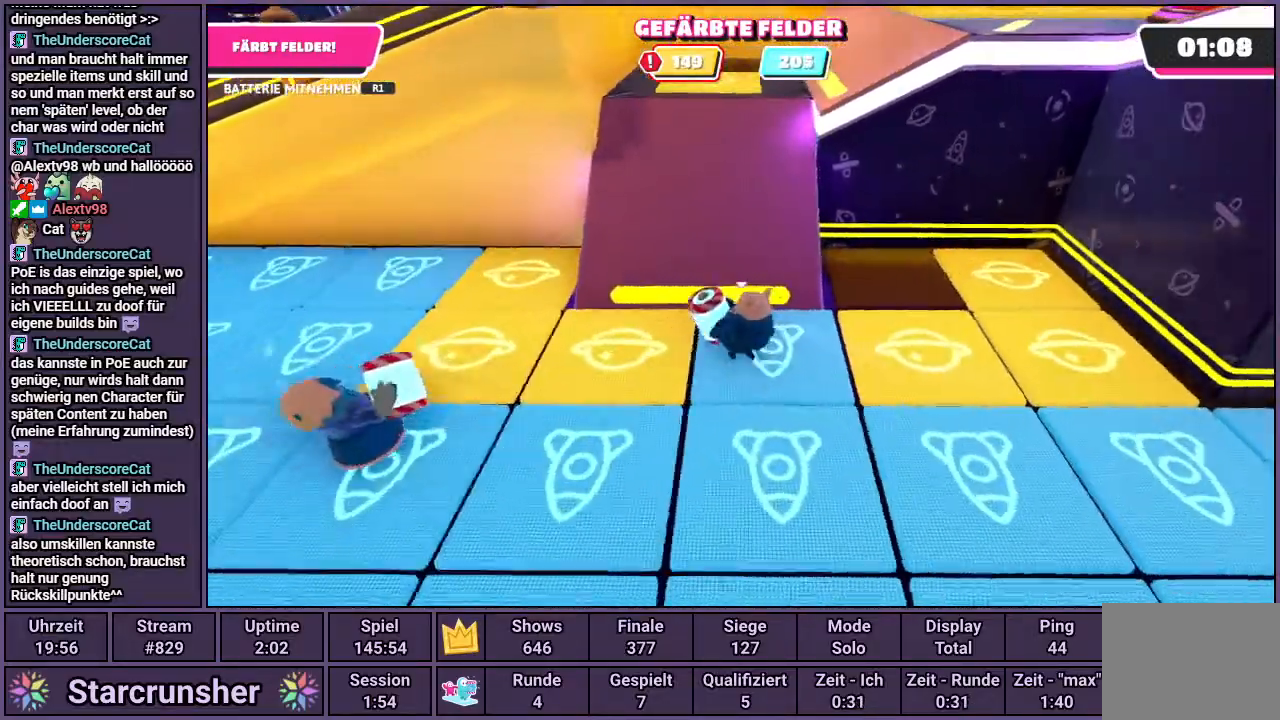
{"buttons": ["R1"], "left_stick": "up", "right_stick": "right", "events": [[167, "right_stick", "right"]]}
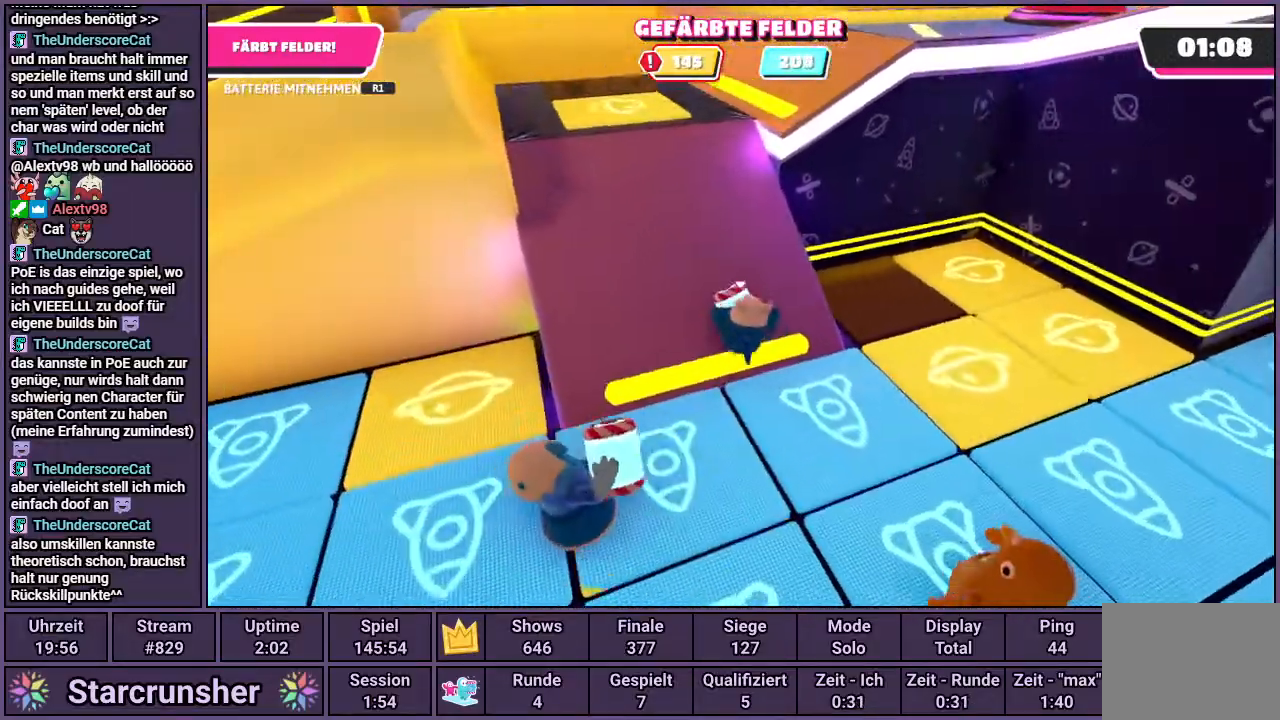
{"buttons": ["R1"], "left_stick": "up", "right_stick": "right", "events": []}
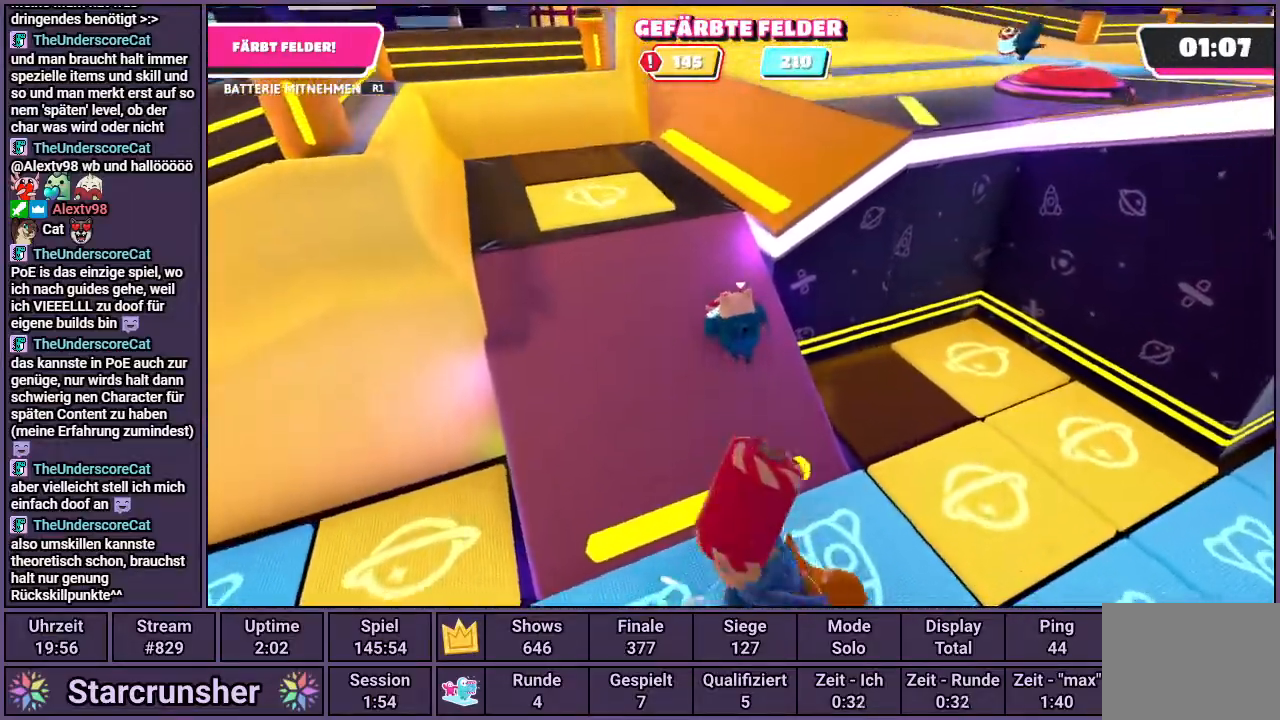
{"buttons": ["R1"], "left_stick": "up-left", "right_stick": "center", "events": [[33, "left_stick", "up-left"], [433, "right_stick", "center"]]}